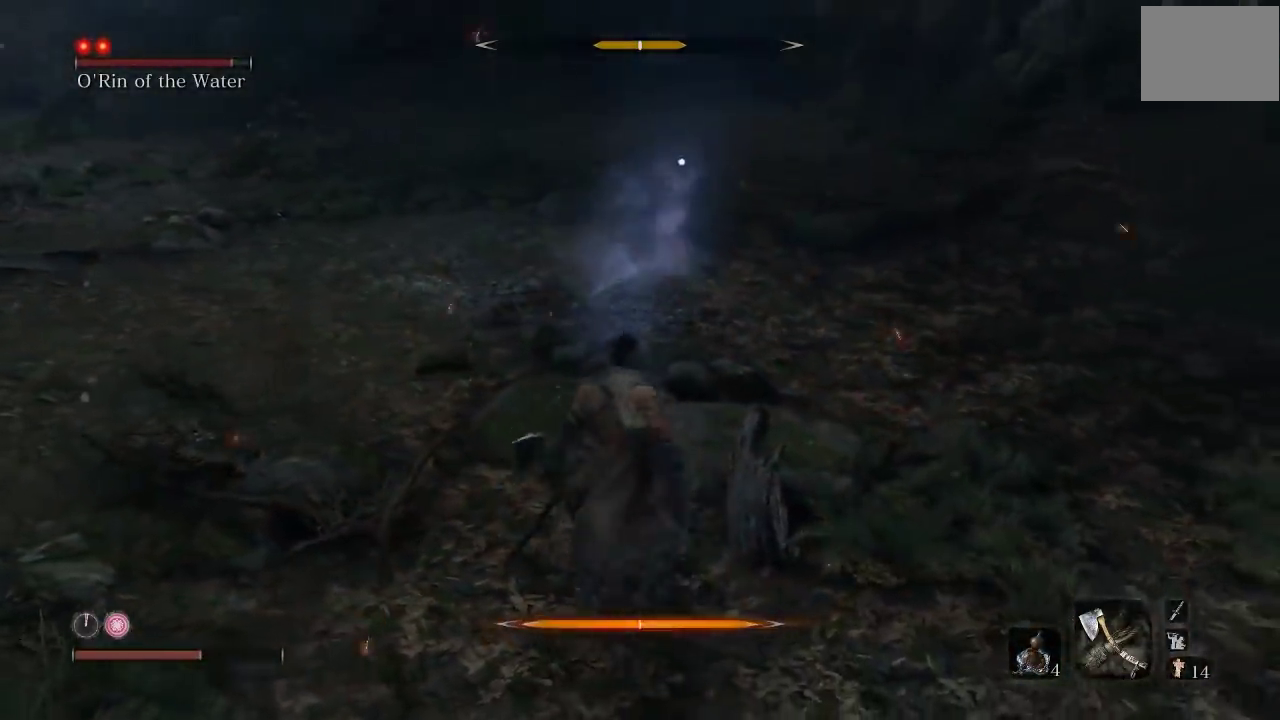
Gameplay with a controller (Xbox layout); each line is a JSON object with the inputs held at the frame after it. "events" lists button and stick changes between this image and that frame as [ms after this image, input, new state], when the widget could be followed in between. Not read: right_stick.
{"buttons": [], "left_stick": "down"}
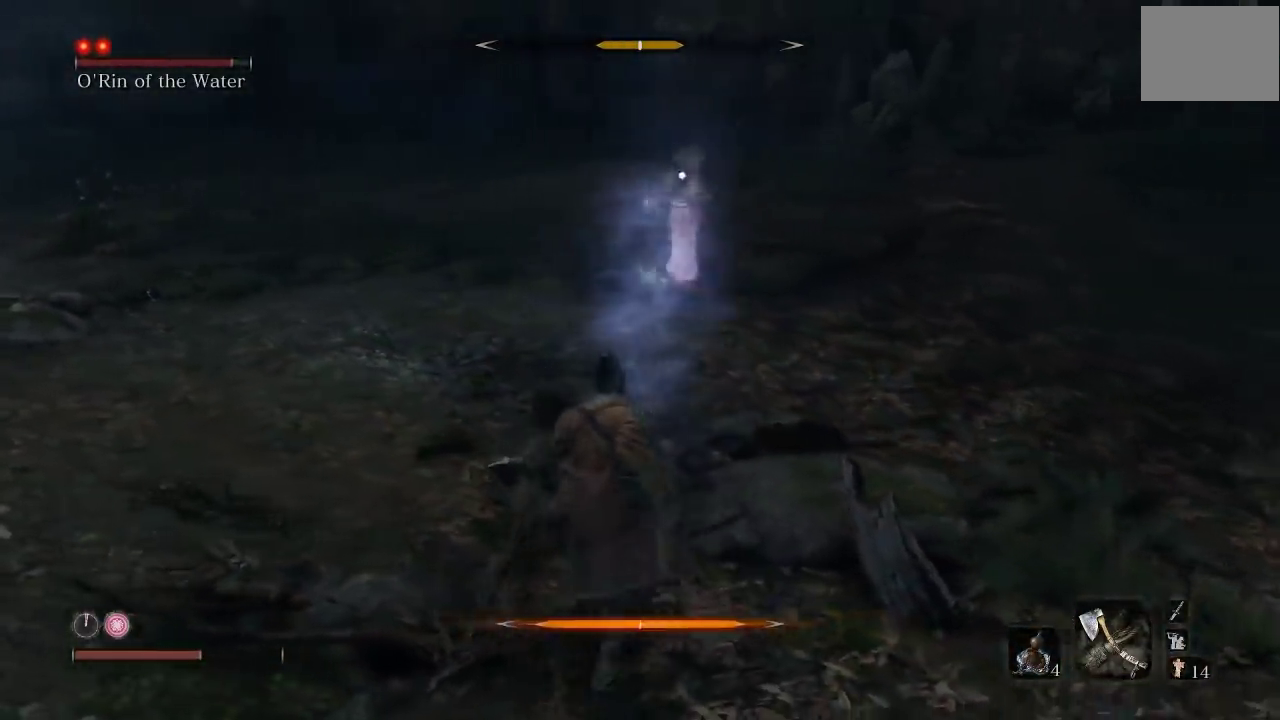
{"buttons": [], "left_stick": "down-left", "events": [[150, "DPAD_UP", "down"], [267, "DPAD_UP", "up"], [483, "left_stick", "down-left"]]}
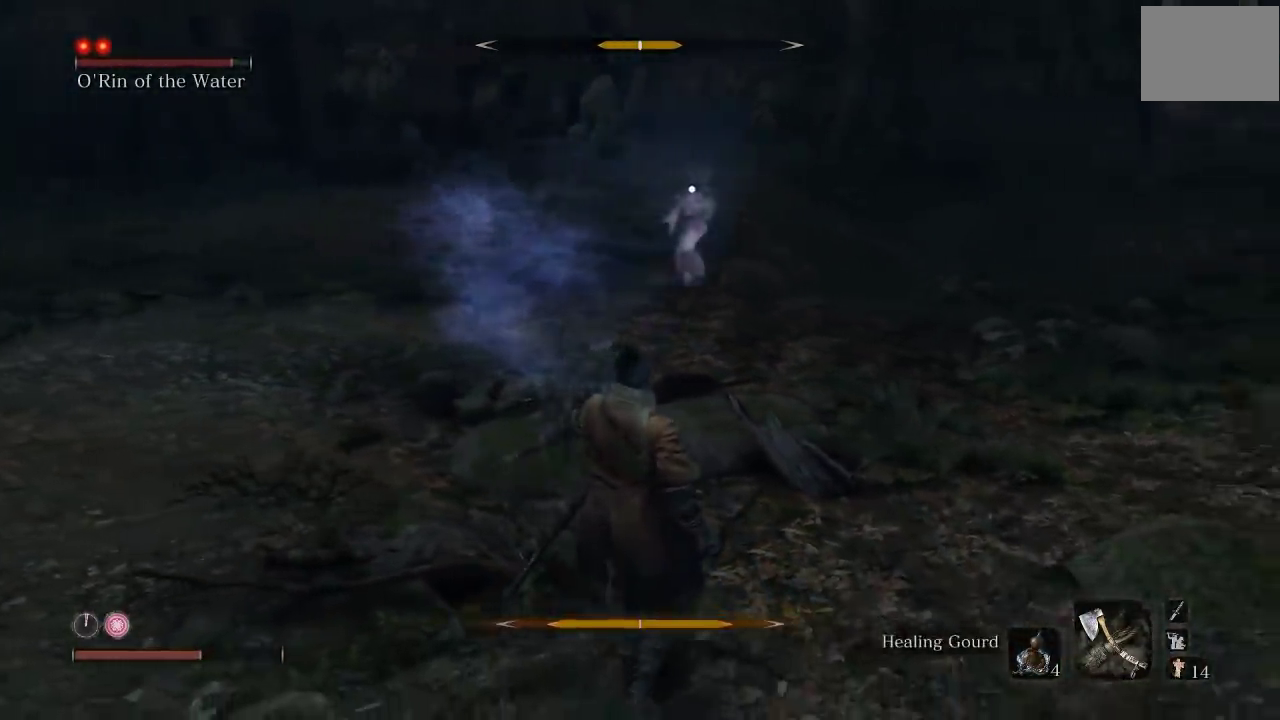
{"buttons": [], "left_stick": "left", "events": [[100, "left_stick", "left"]]}
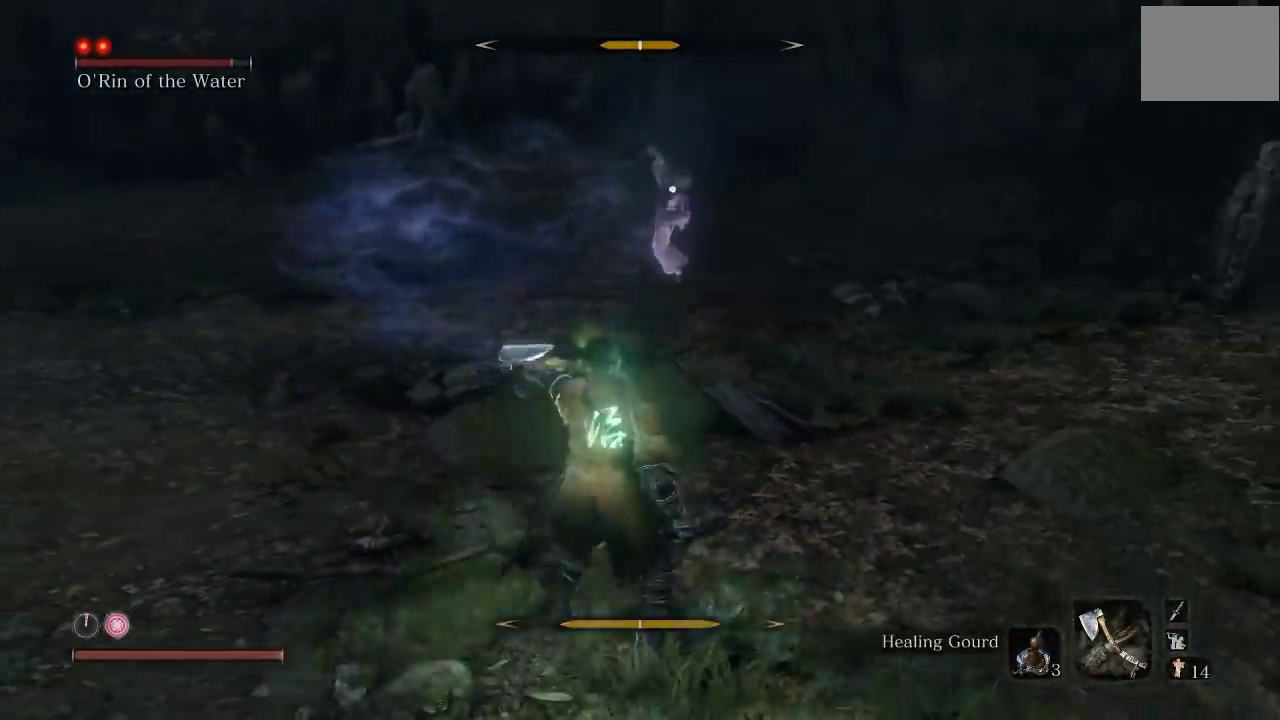
{"buttons": [], "left_stick": "up-left", "events": [[133, "left_stick", "up-left"], [267, "left_stick", "left"], [467, "left_stick", "up-left"]]}
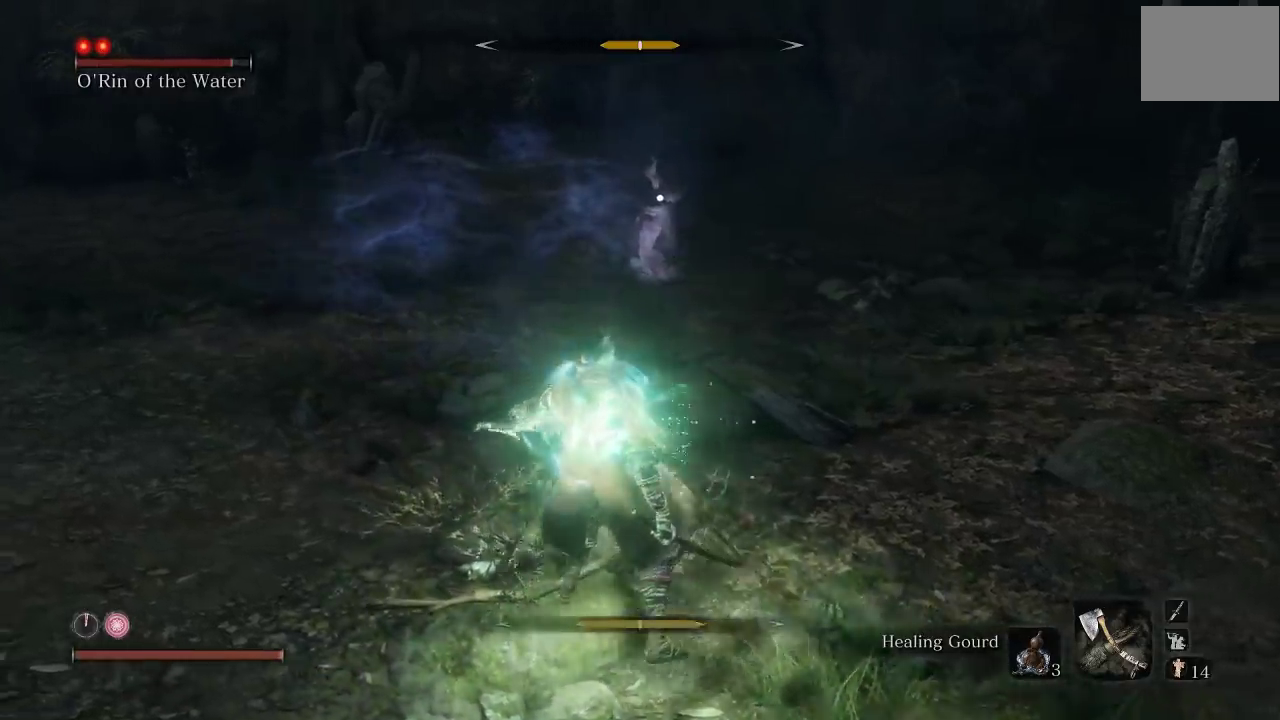
{"buttons": [], "left_stick": "up", "events": [[117, "left_stick", "down-left"], [433, "left_stick", "up"]]}
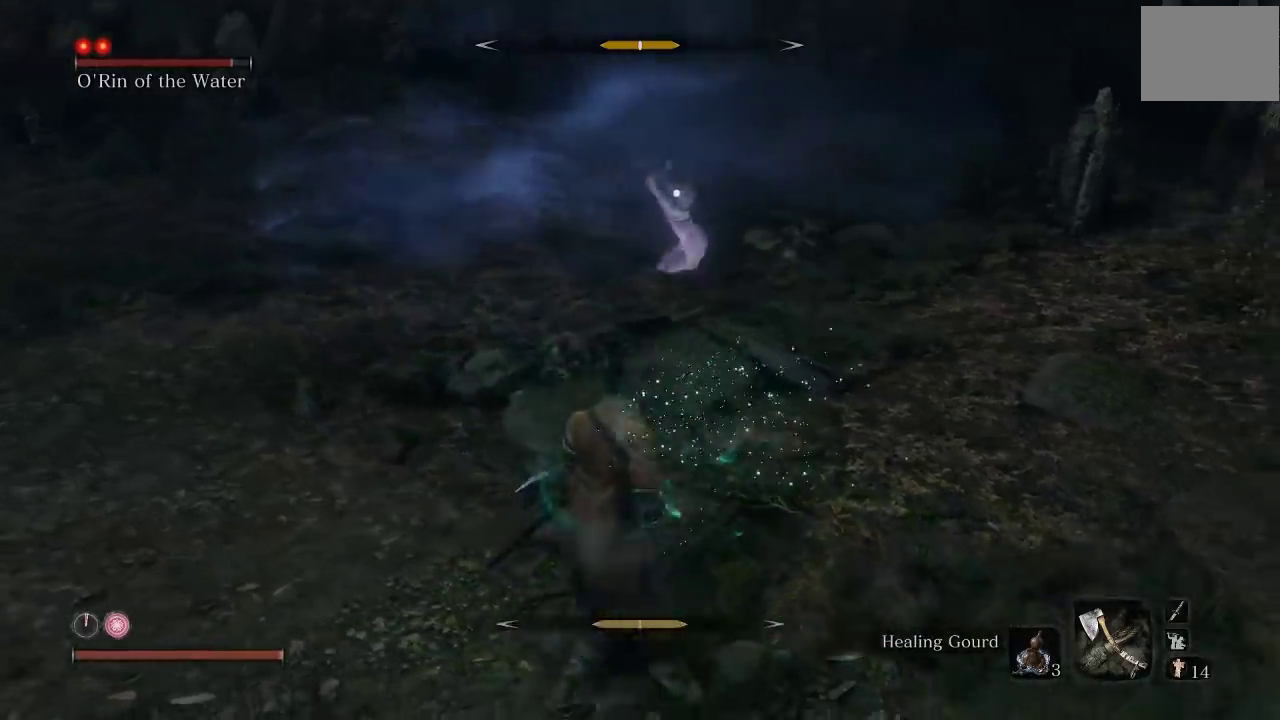
{"buttons": ["L1"], "left_stick": "up", "events": [[350, "L1", "down"]]}
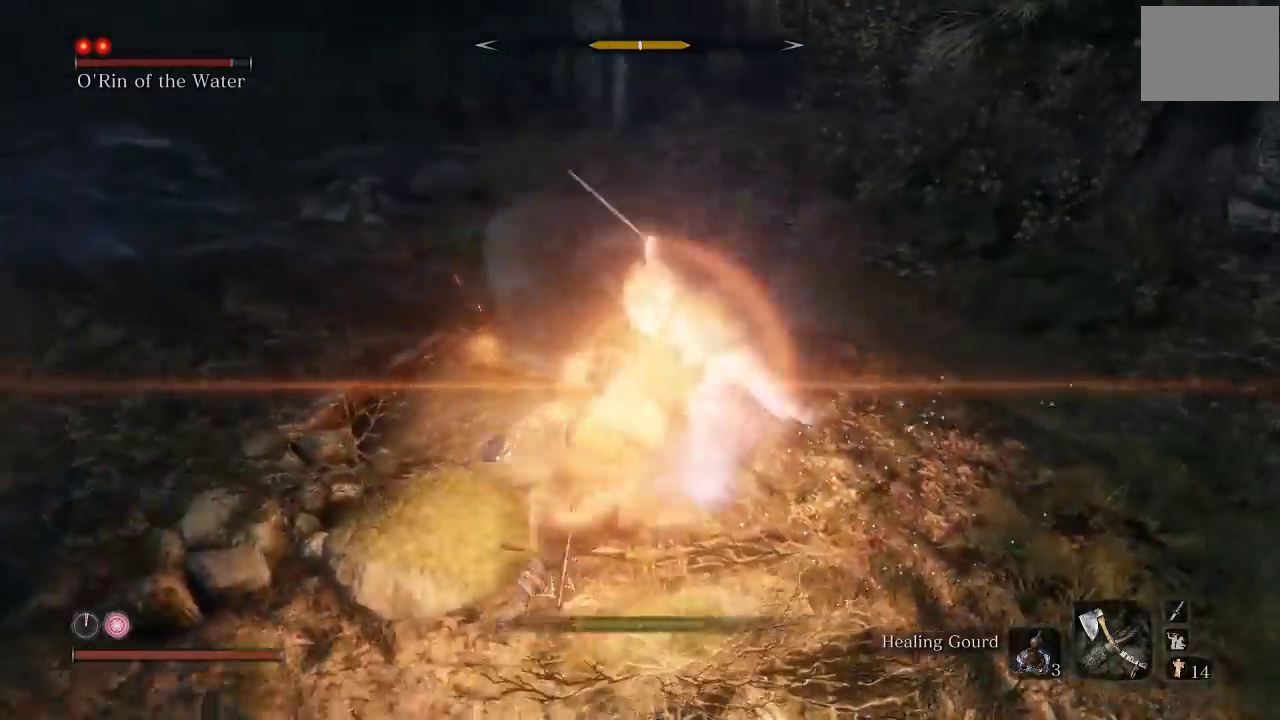
{"buttons": [], "left_stick": "center", "events": [[17, "L1", "up"], [83, "left_stick", "center"], [250, "L1", "down"], [450, "L1", "up"]]}
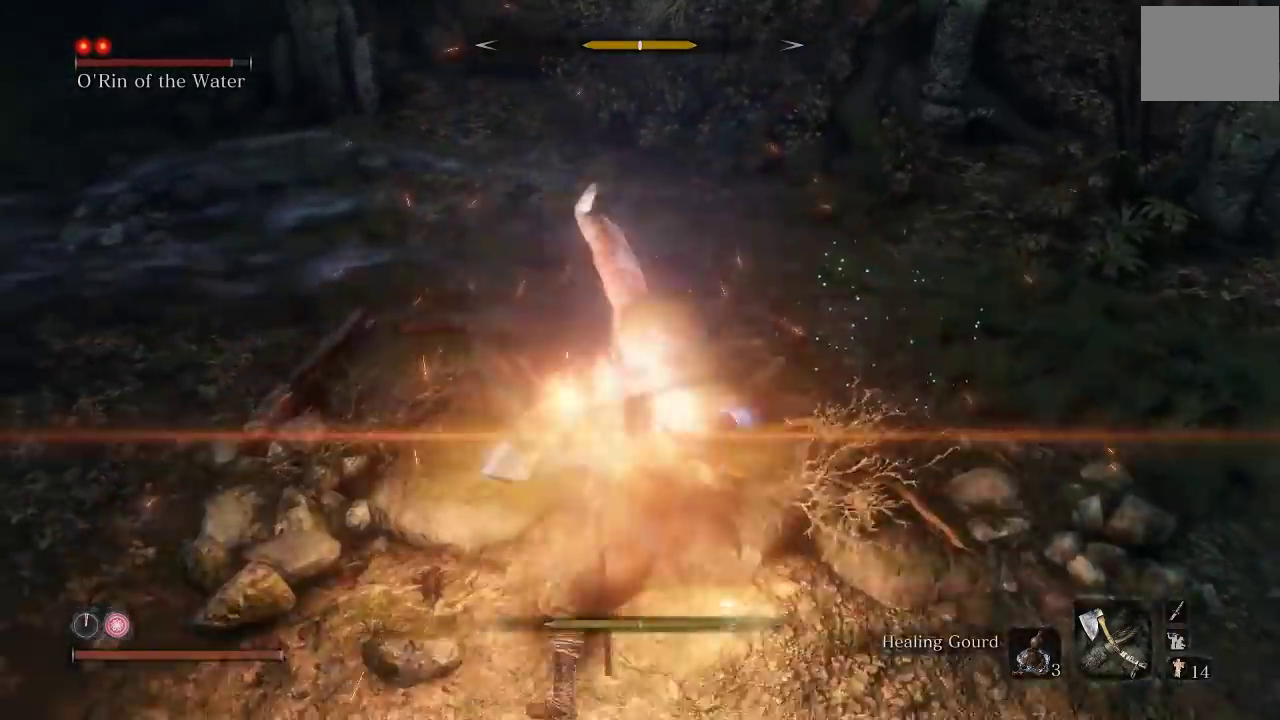
{"buttons": [], "left_stick": "center", "events": [[300, "L1", "down"], [467, "L1", "up"]]}
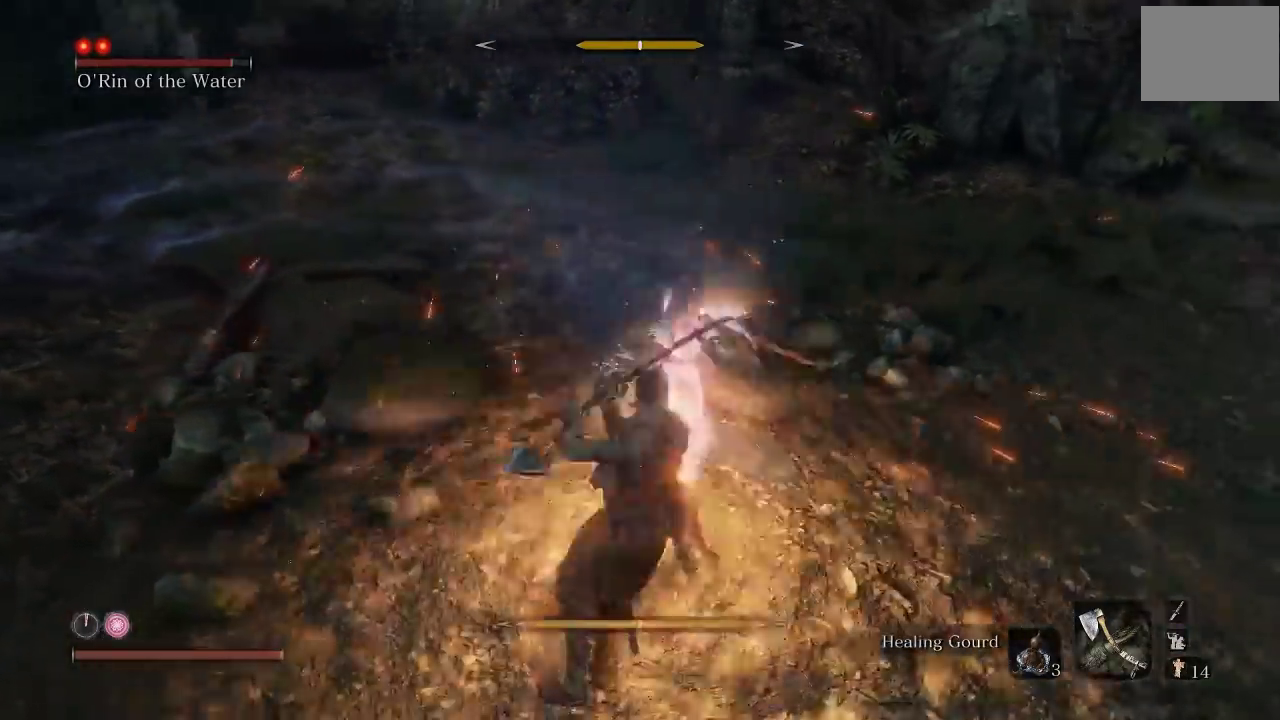
{"buttons": [], "left_stick": "center", "events": [[333, "L1", "down"], [450, "L1", "up"]]}
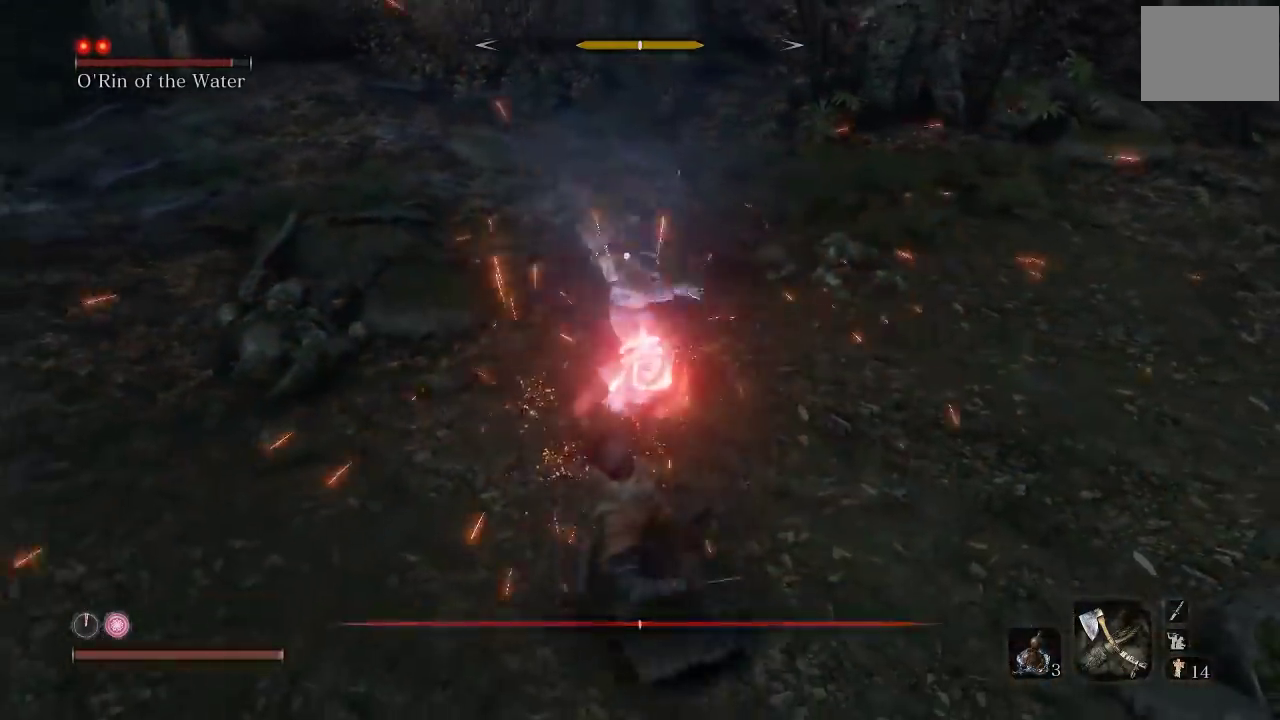
{"buttons": [], "left_stick": "center", "events": [[367, "A", "down"], [450, "A", "up"]]}
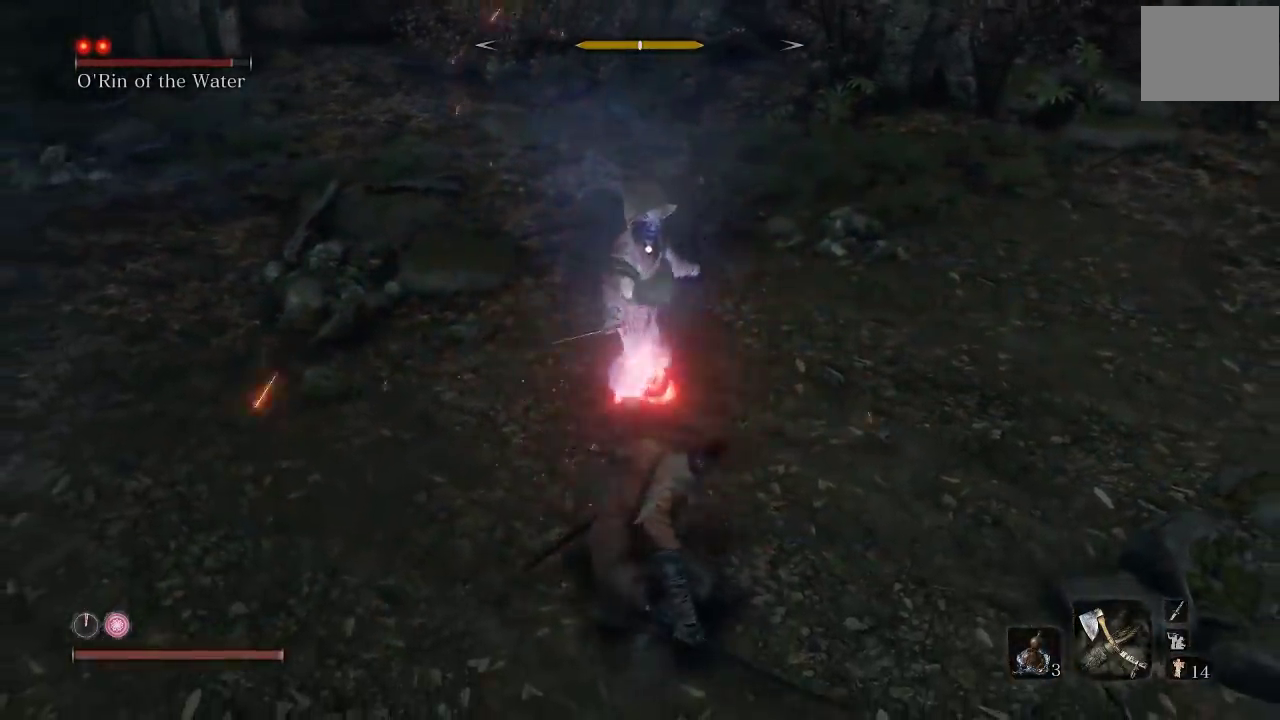
{"buttons": [], "left_stick": "center", "events": [[317, "A", "down"], [400, "A", "up"]]}
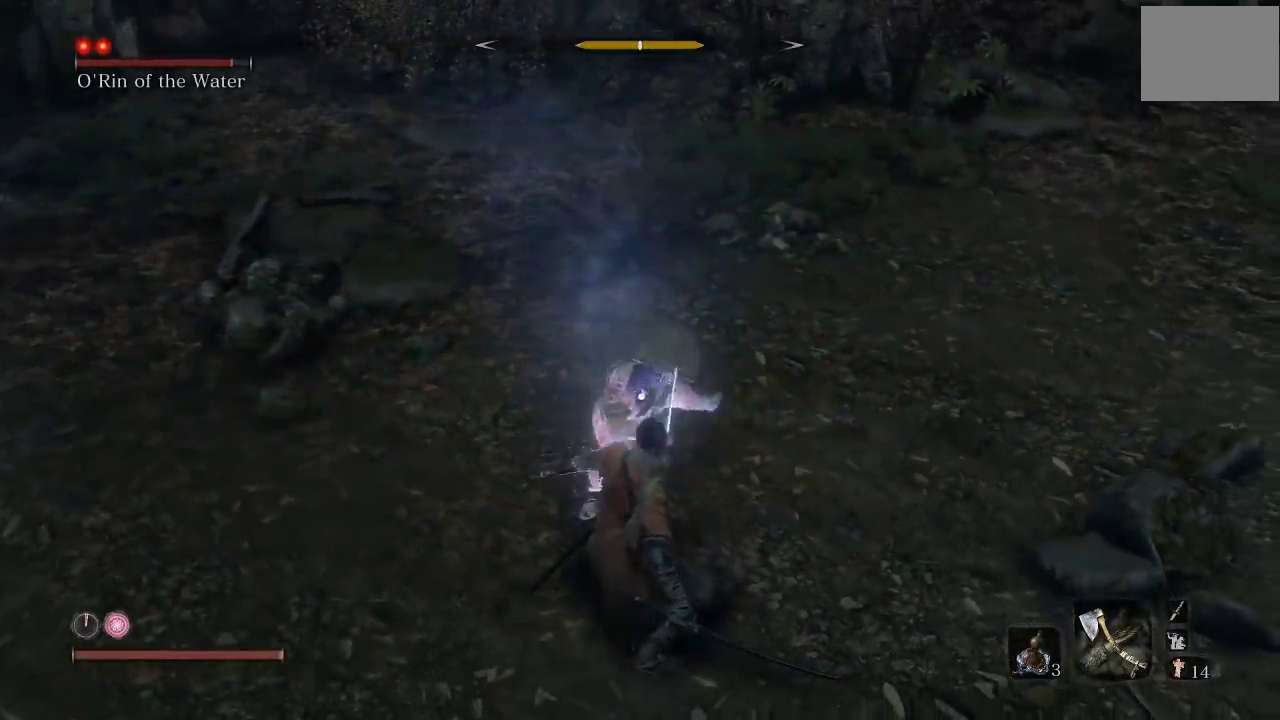
{"buttons": [], "left_stick": "left", "events": [[167, "left_stick", "left"]]}
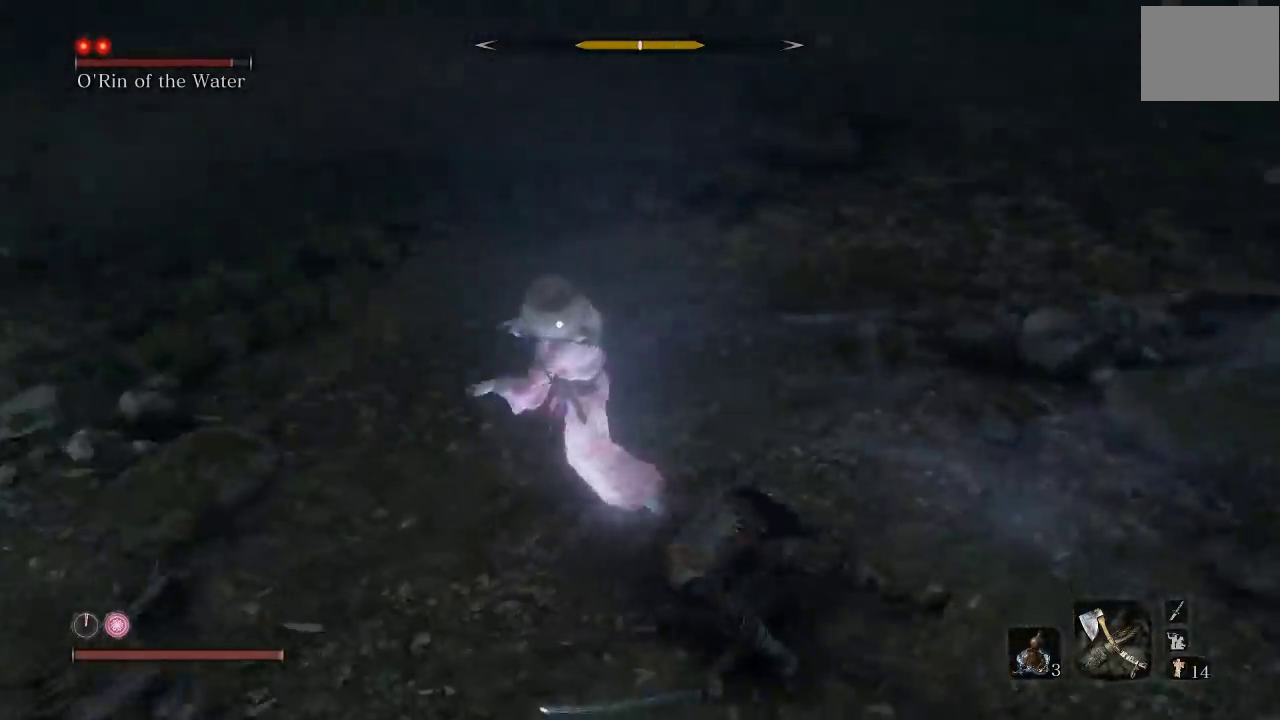
{"buttons": [], "left_stick": "up", "events": [[167, "left_stick", "up"], [267, "A", "down"], [367, "A", "up"]]}
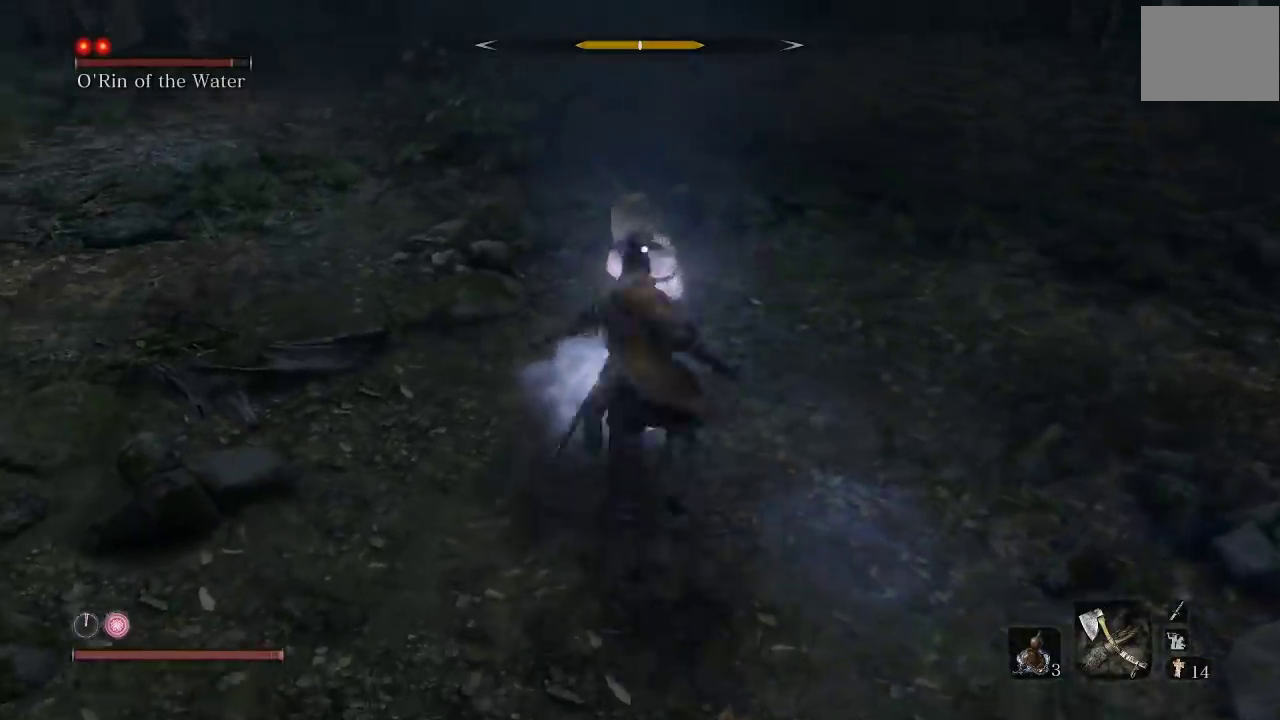
{"buttons": [], "left_stick": "up", "events": [[150, "R1", "down"], [267, "R1", "up"], [333, "R1", "down"], [450, "R1", "up"]]}
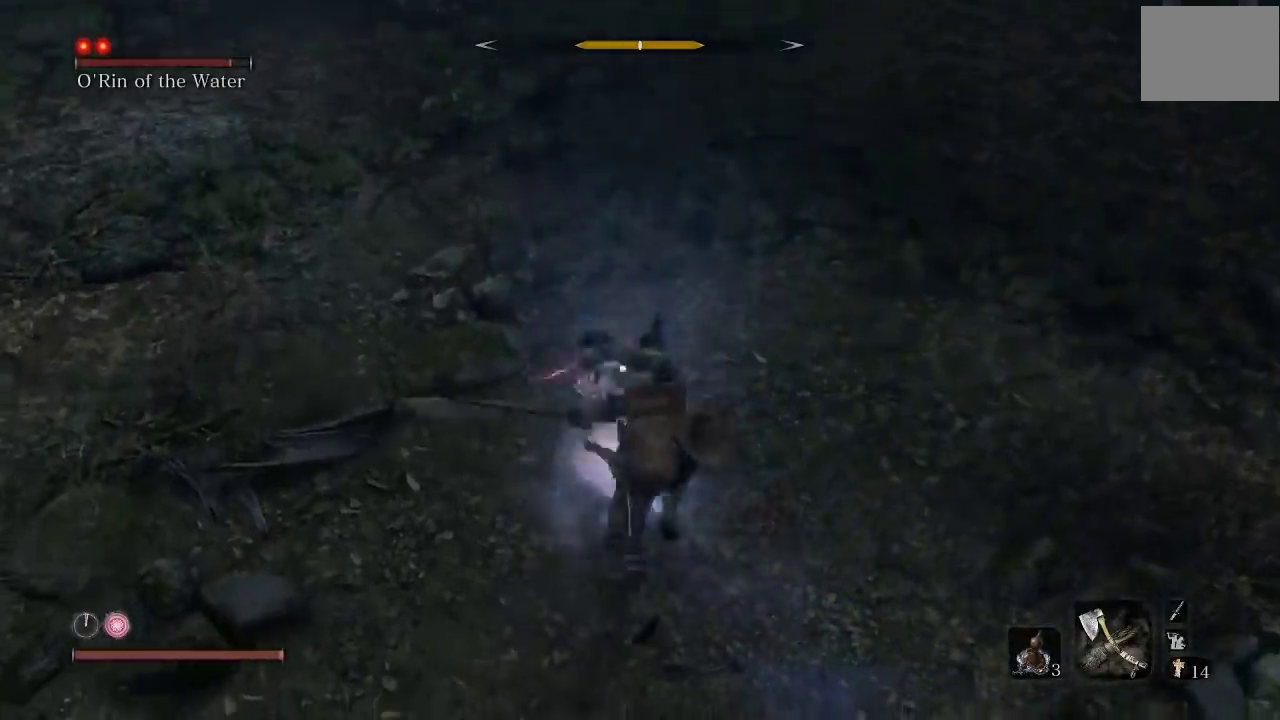
{"buttons": ["R1"], "left_stick": "up-right", "events": [[17, "R1", "down"], [133, "R1", "up"], [200, "R1", "down"], [317, "R1", "up"], [400, "R1", "down"], [467, "left_stick", "up-right"]]}
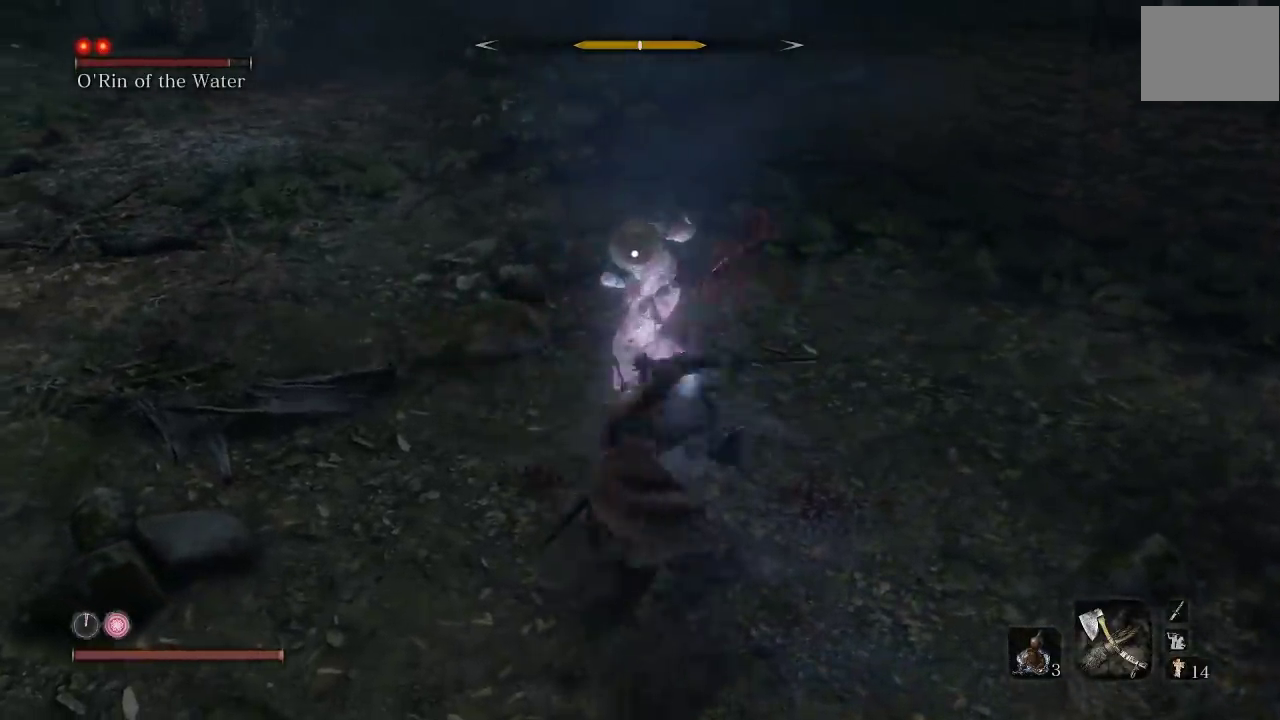
{"buttons": [], "left_stick": "down", "events": [[33, "R1", "up"], [100, "left_stick", "right"], [250, "left_stick", "down-right"], [367, "left_stick", "down"]]}
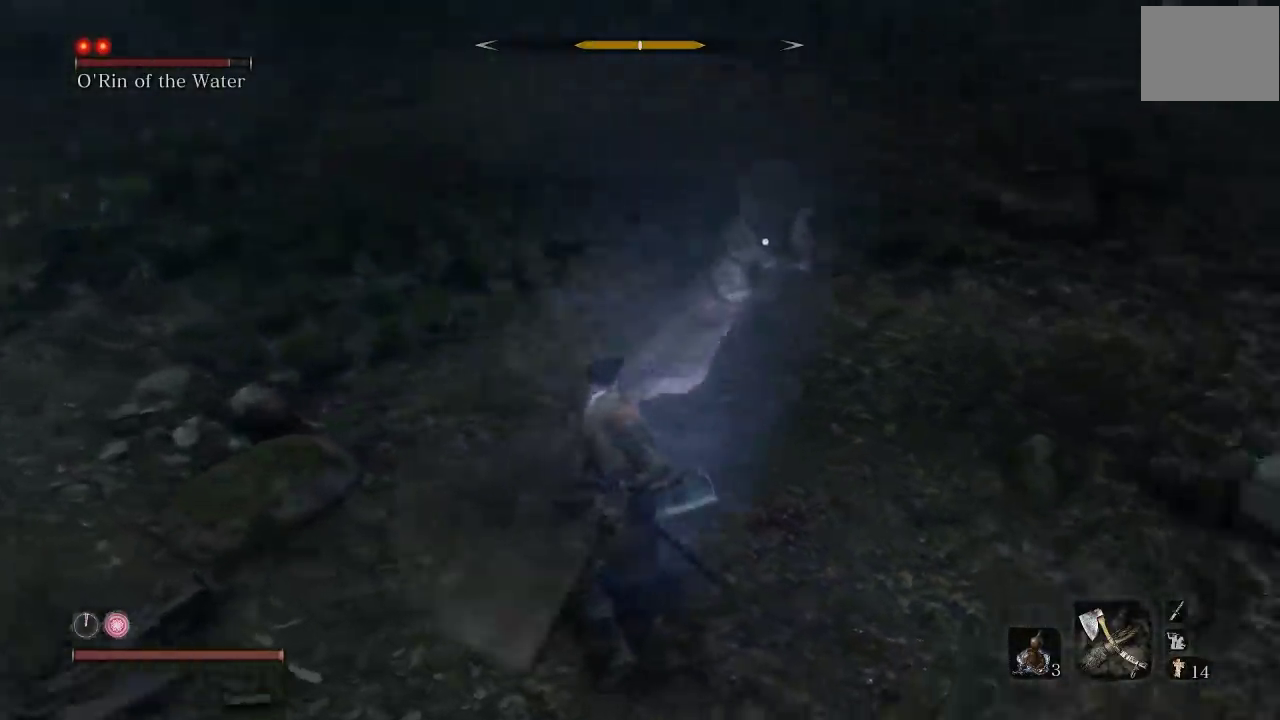
{"buttons": [], "left_stick": "down", "events": []}
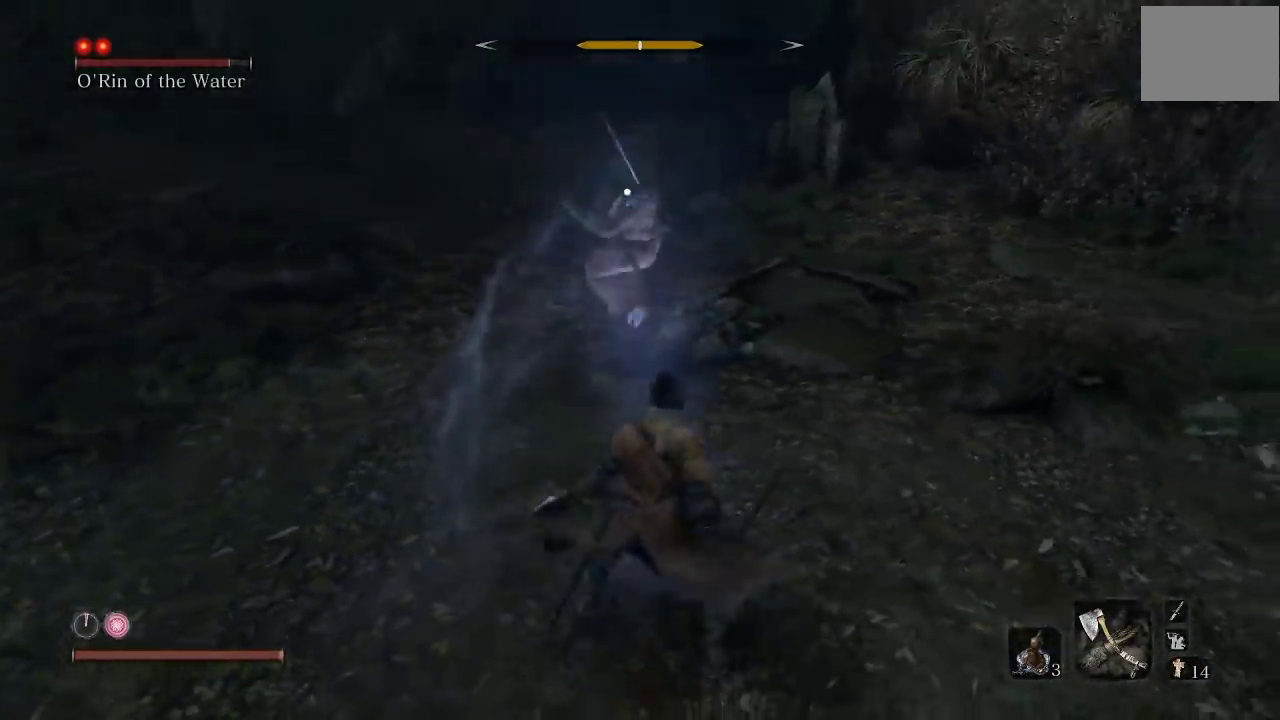
{"buttons": [], "left_stick": "up-right", "events": [[17, "left_stick", "down-right"], [500, "left_stick", "up-right"]]}
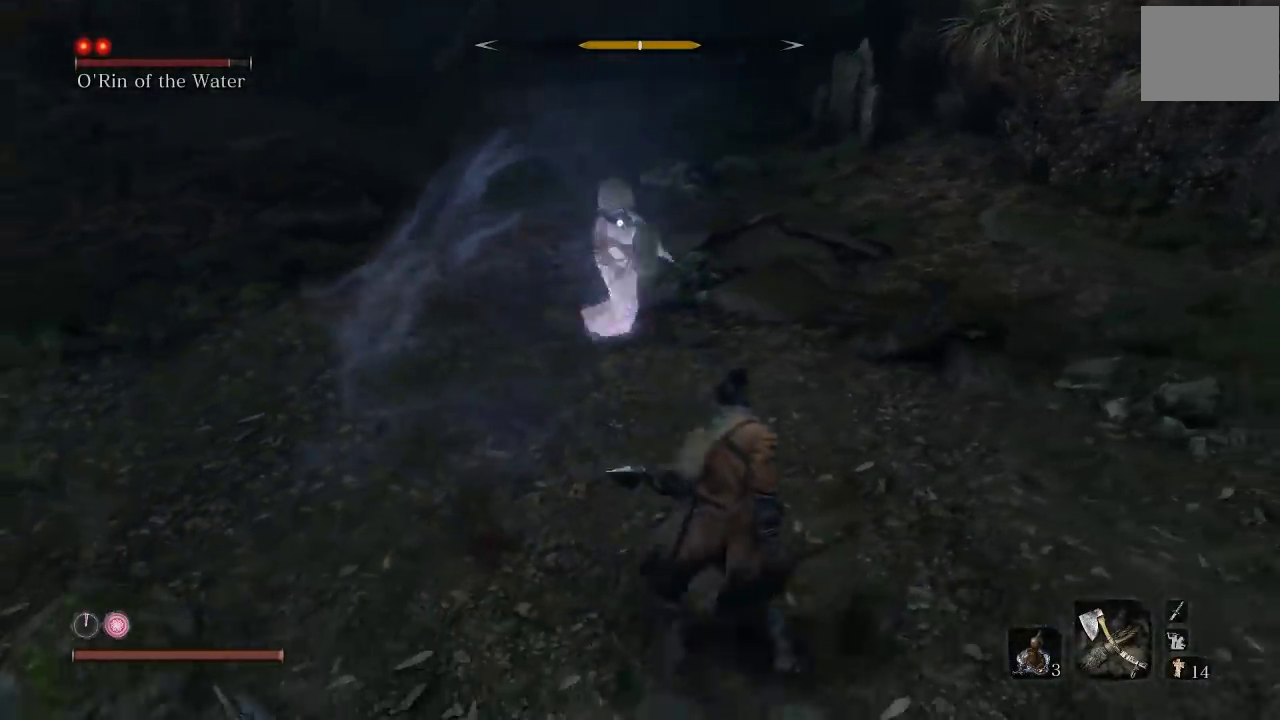
{"buttons": ["L1"], "left_stick": "down", "events": [[117, "left_stick", "down"], [433, "L1", "down"]]}
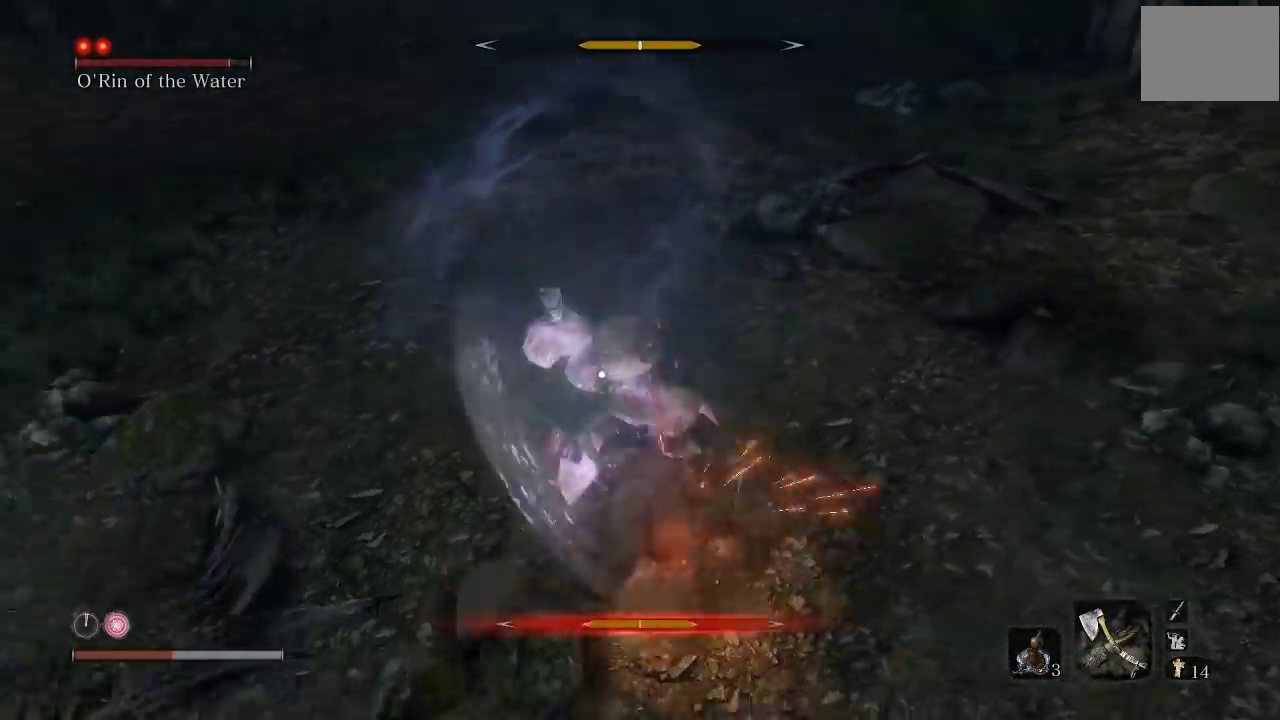
{"buttons": [], "left_stick": "down", "events": [[50, "L1", "up"]]}
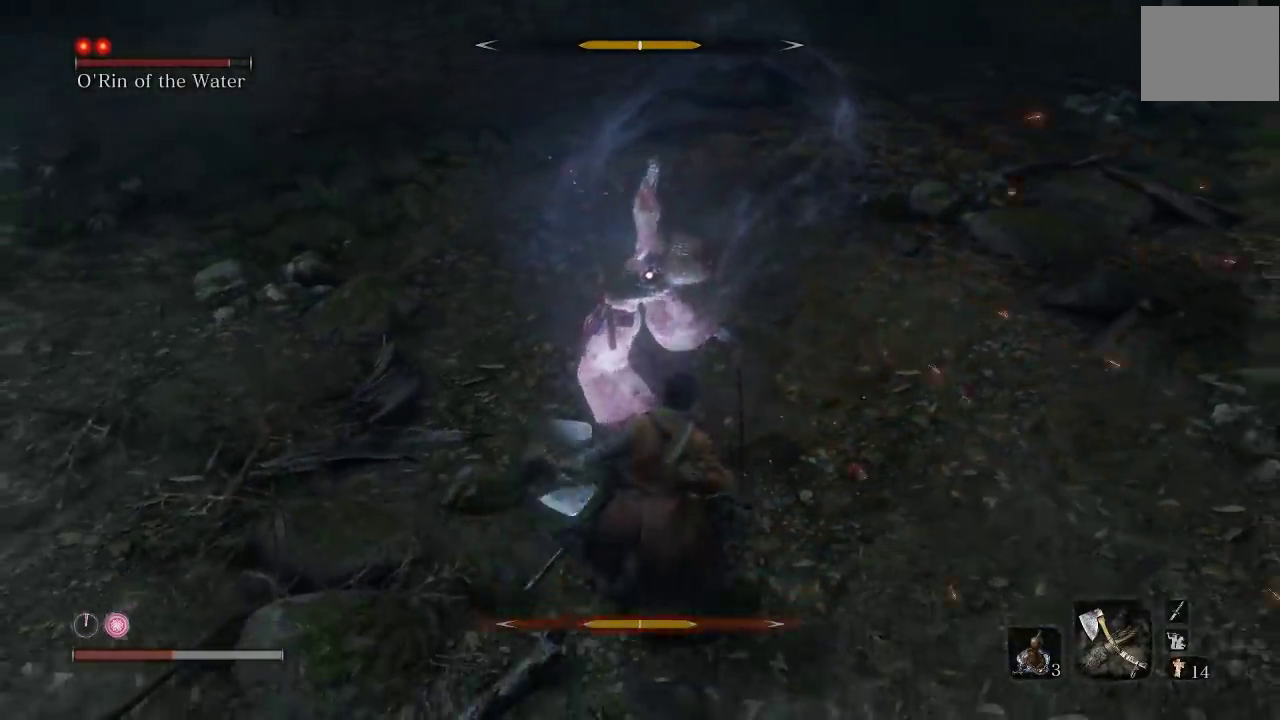
{"buttons": [], "left_stick": "down-left", "events": [[83, "left_stick", "up"], [250, "left_stick", "left"], [300, "left_stick", "down-left"], [333, "R1", "down"], [433, "R1", "up"]]}
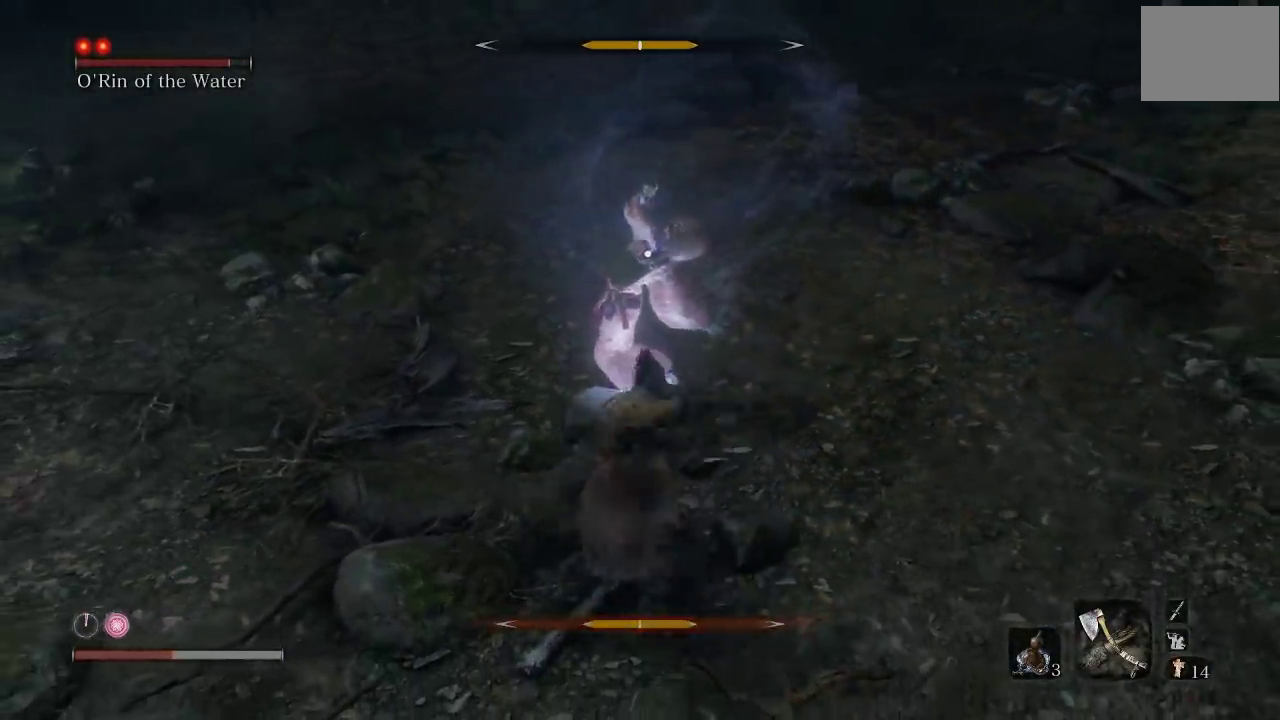
{"buttons": ["B"], "left_stick": "down", "events": [[200, "left_stick", "down"], [317, "B", "down"], [383, "B", "up"], [467, "B", "down"]]}
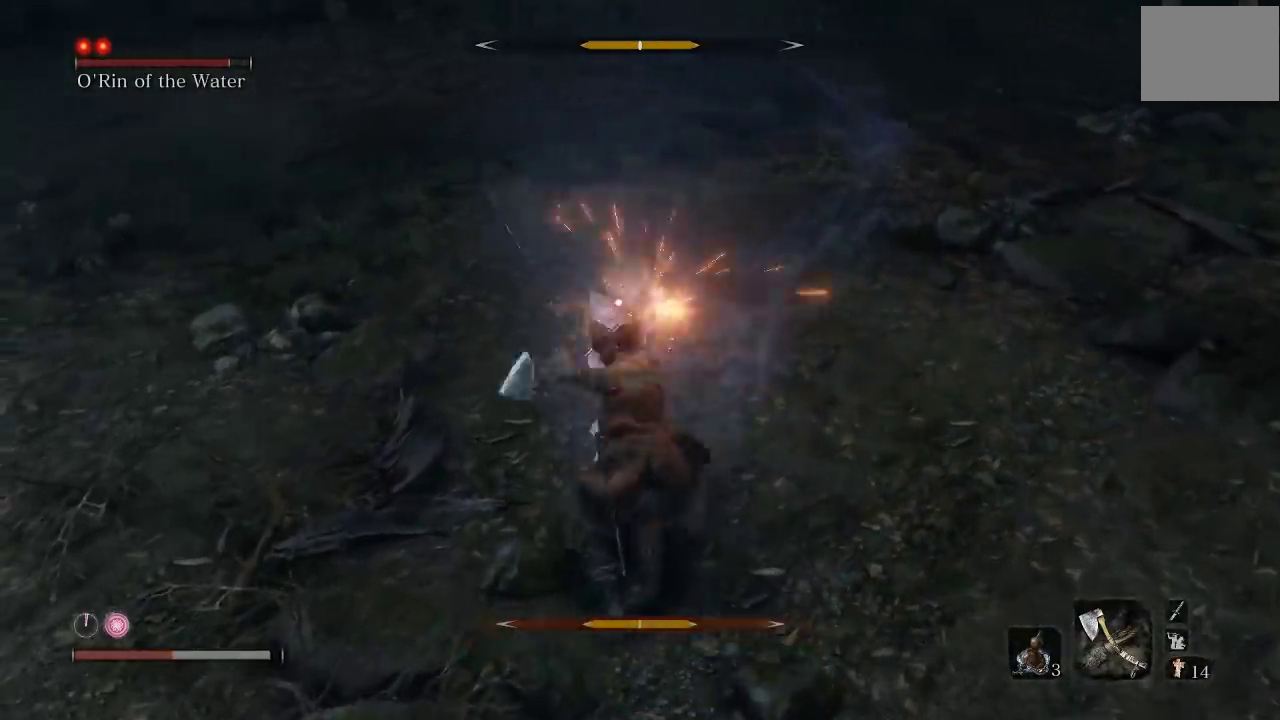
{"buttons": [], "left_stick": "down", "events": [[50, "B", "up"]]}
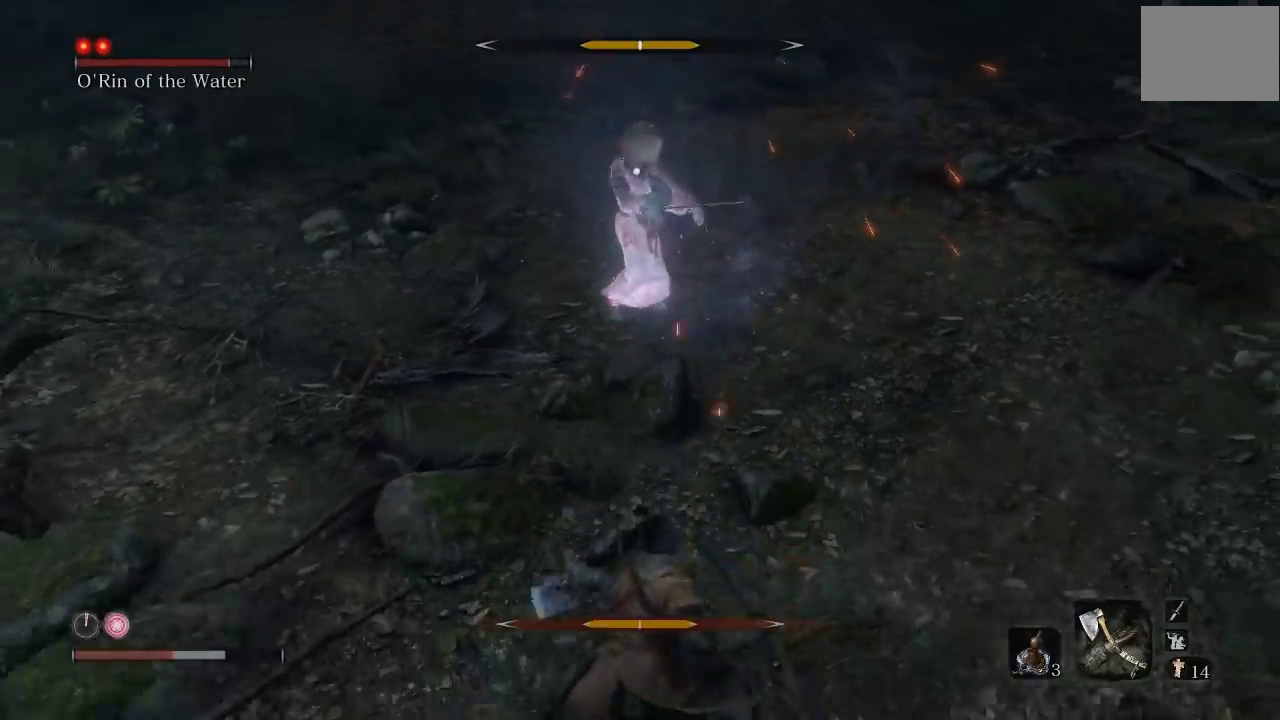
{"buttons": [], "left_stick": "down", "events": [[283, "DPAD_UP", "down"], [433, "DPAD_UP", "up"]]}